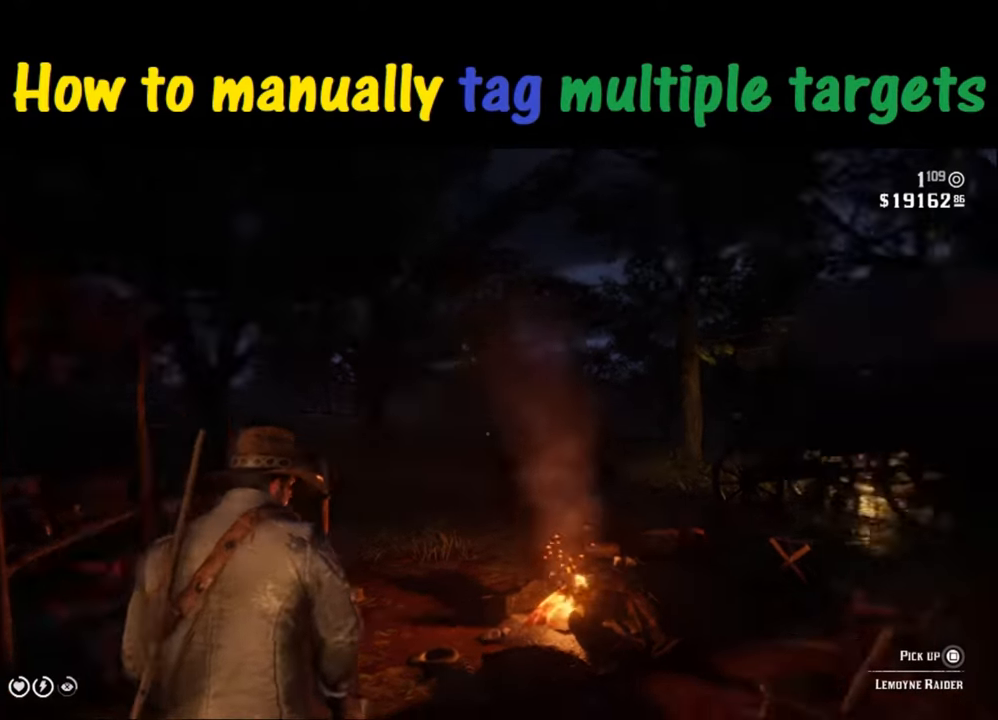
Gameplay with a controller (PlayStation layout); each line is a JSON object with the inputs held at the frame after it. "events" lists button and stick changes between this image and that frame as [ms after this image, input, new state], when the widget could be followed in between. Not read: L3 R3 left_stick right_stick.
{"buttons": [], "events": []}
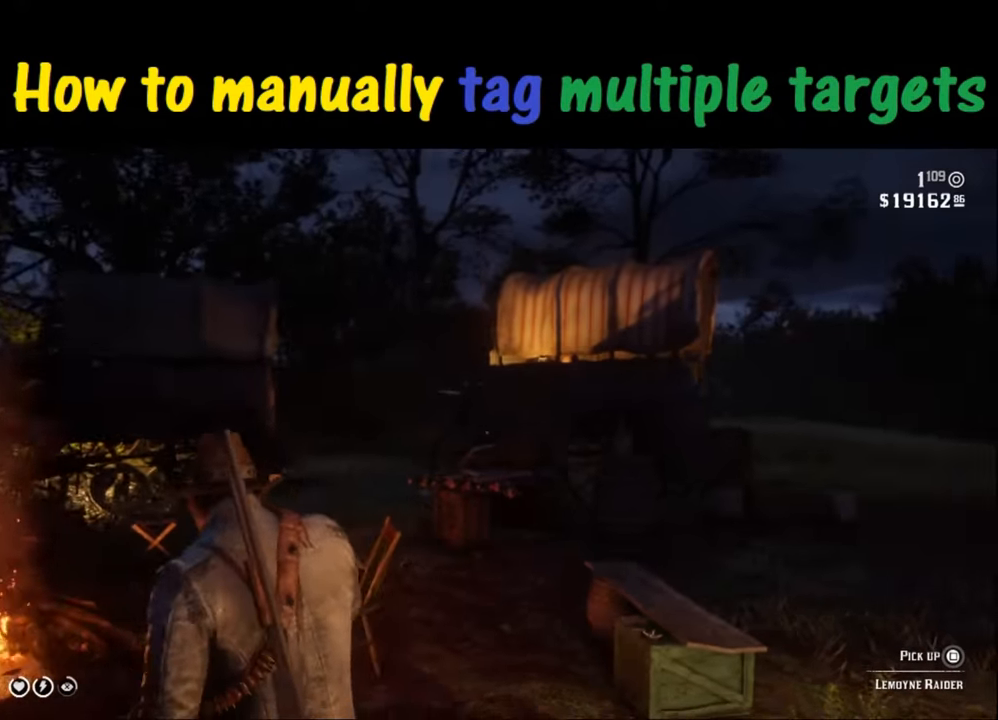
{"buttons": [], "events": []}
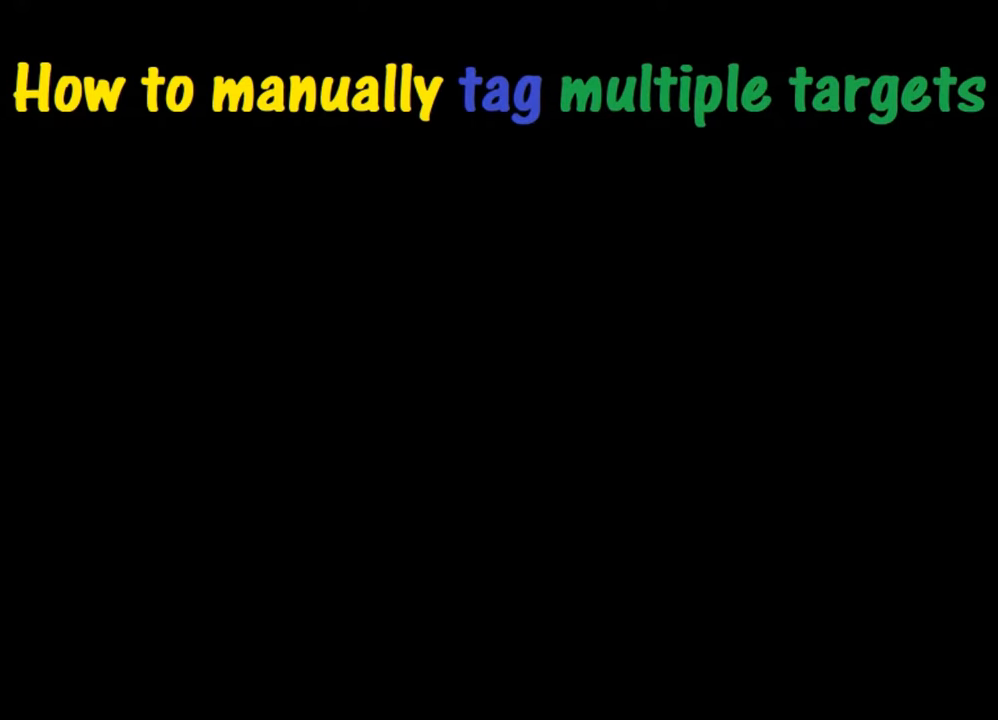
{"buttons": [], "events": []}
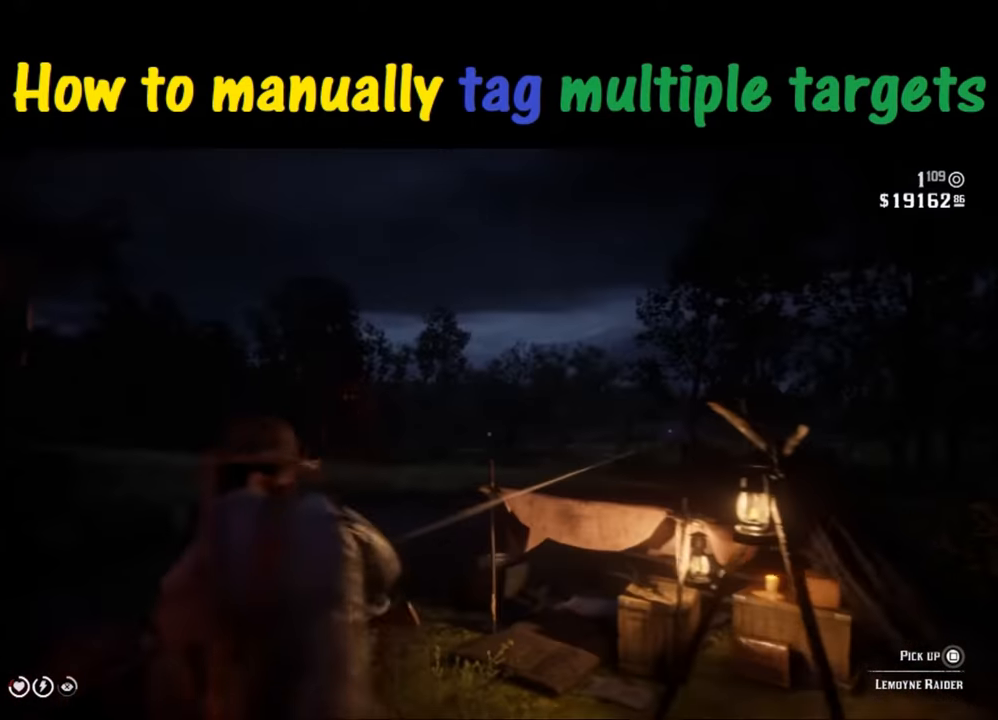
{"buttons": [], "events": []}
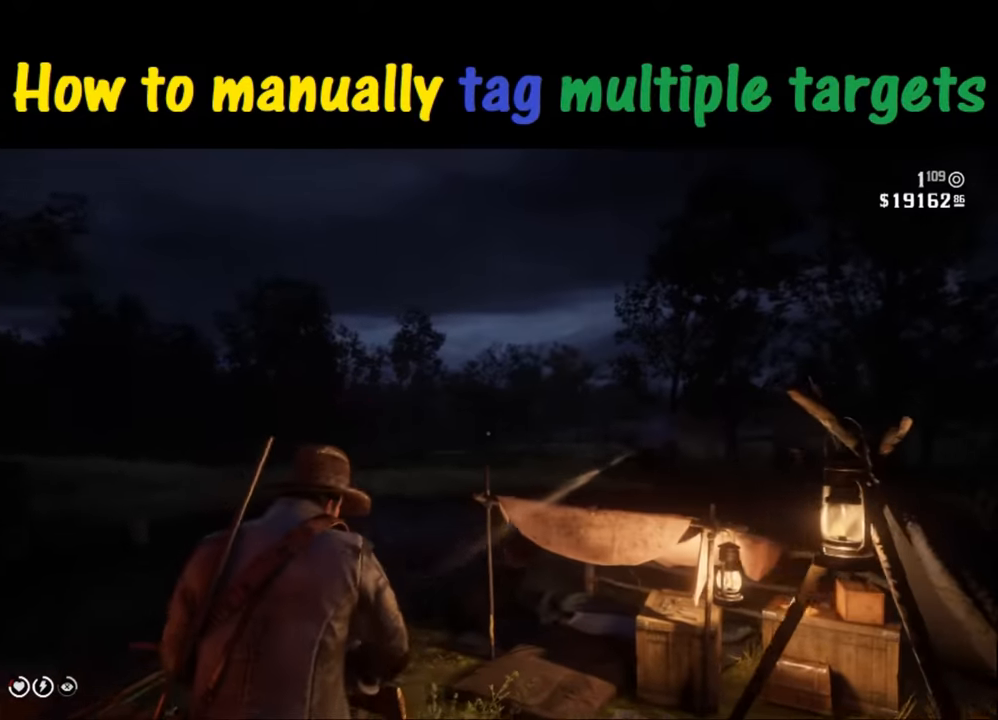
{"buttons": ["R1"], "events": [[167, "R1", "down"]]}
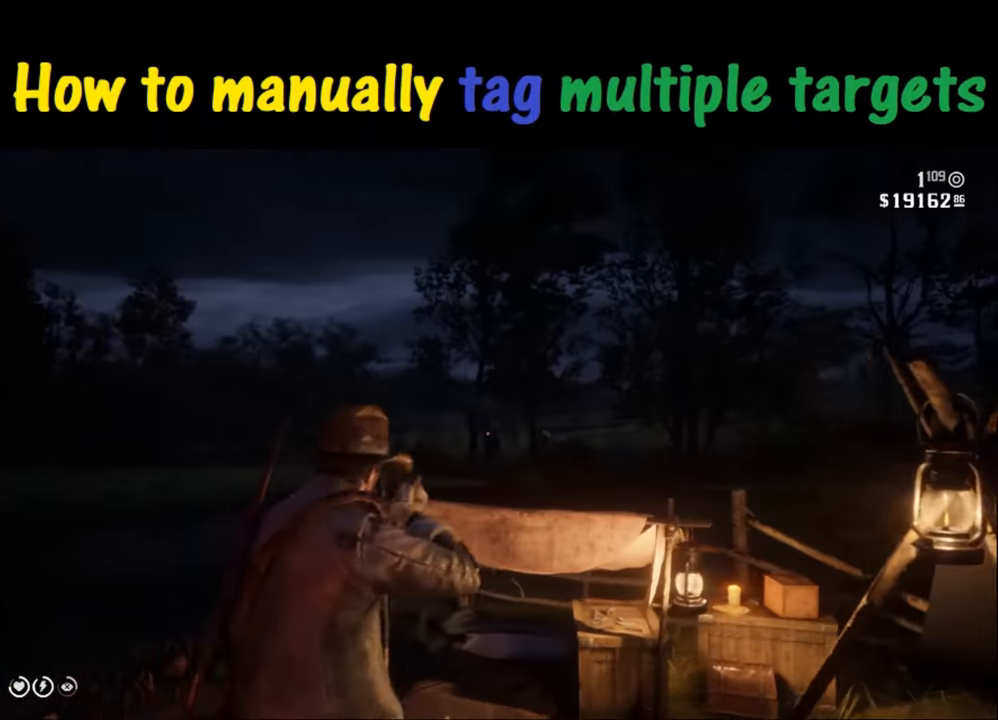
{"buttons": [], "events": [[34, "R1", "up"], [200, "R1", "down"], [400, "R1", "up"]]}
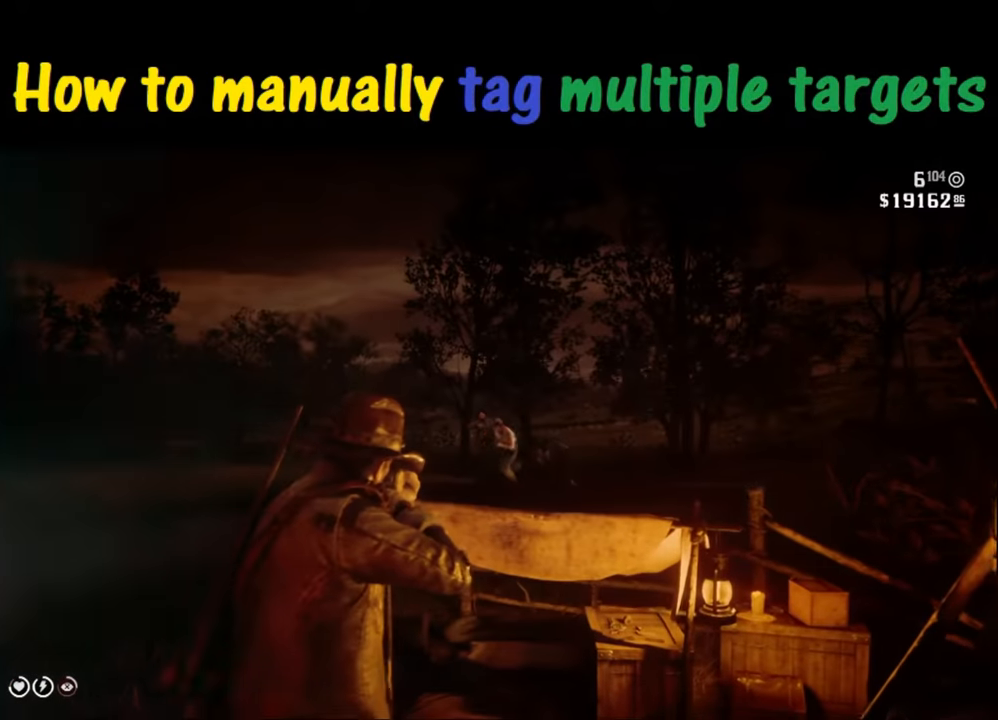
{"buttons": ["R1"], "events": [[34, "R1", "down"], [267, "R1", "up"], [400, "R1", "down"]]}
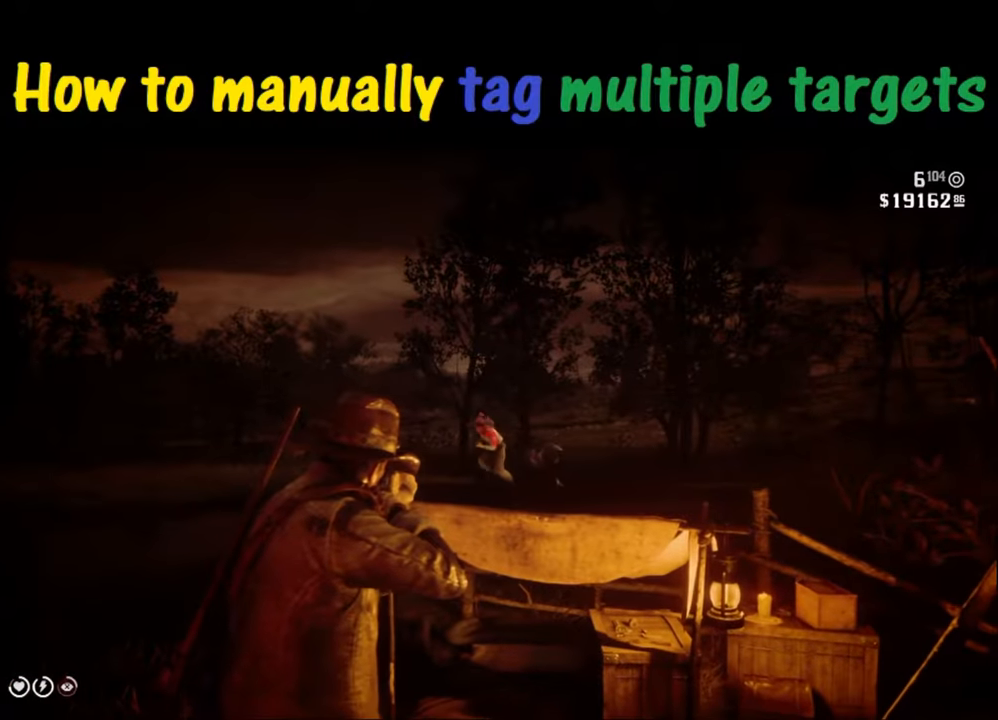
{"buttons": ["R1"], "events": [[200, "R1", "up"], [434, "R1", "down"]]}
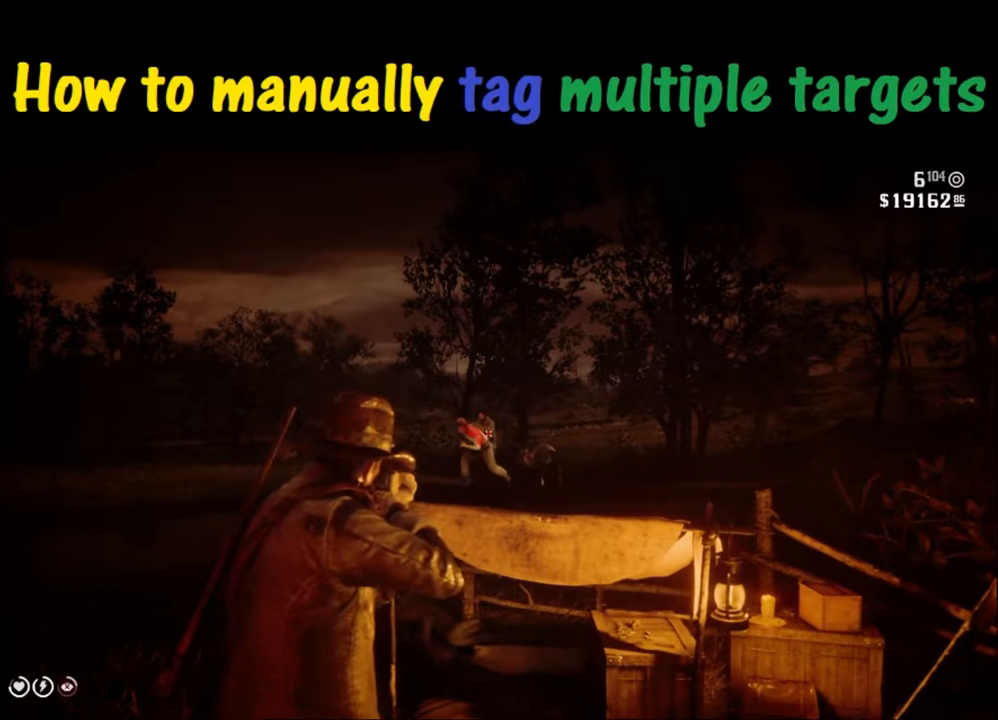
{"buttons": ["R1"], "events": []}
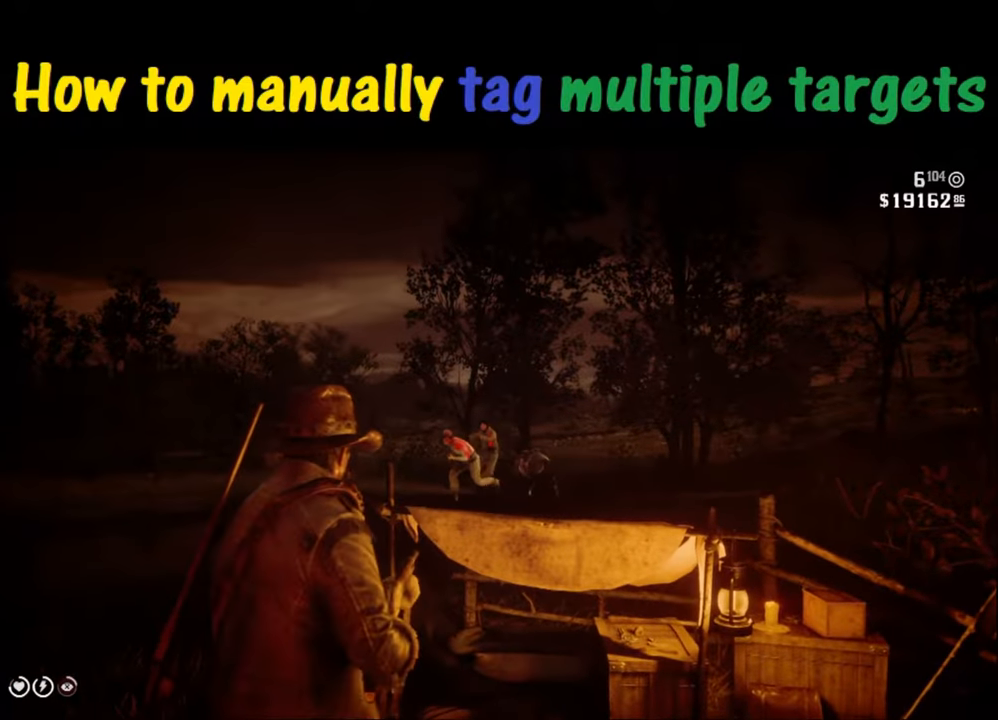
{"buttons": ["R1"], "events": [[100, "R1", "up"], [200, "R1", "down"]]}
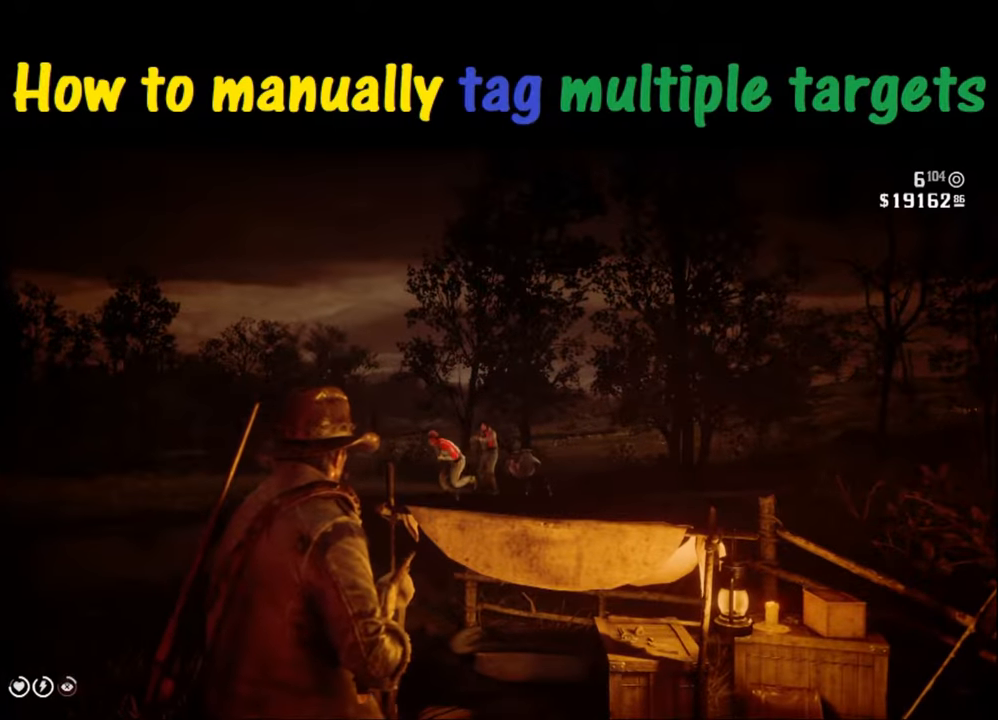
{"buttons": ["R1"], "events": []}
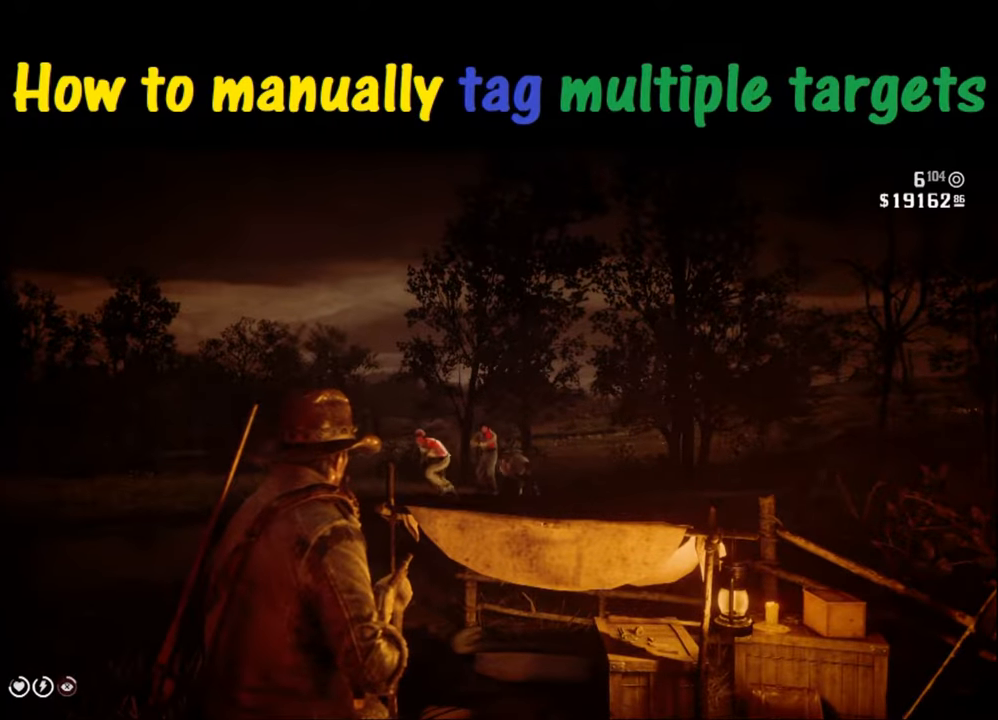
{"buttons": ["R1"], "events": []}
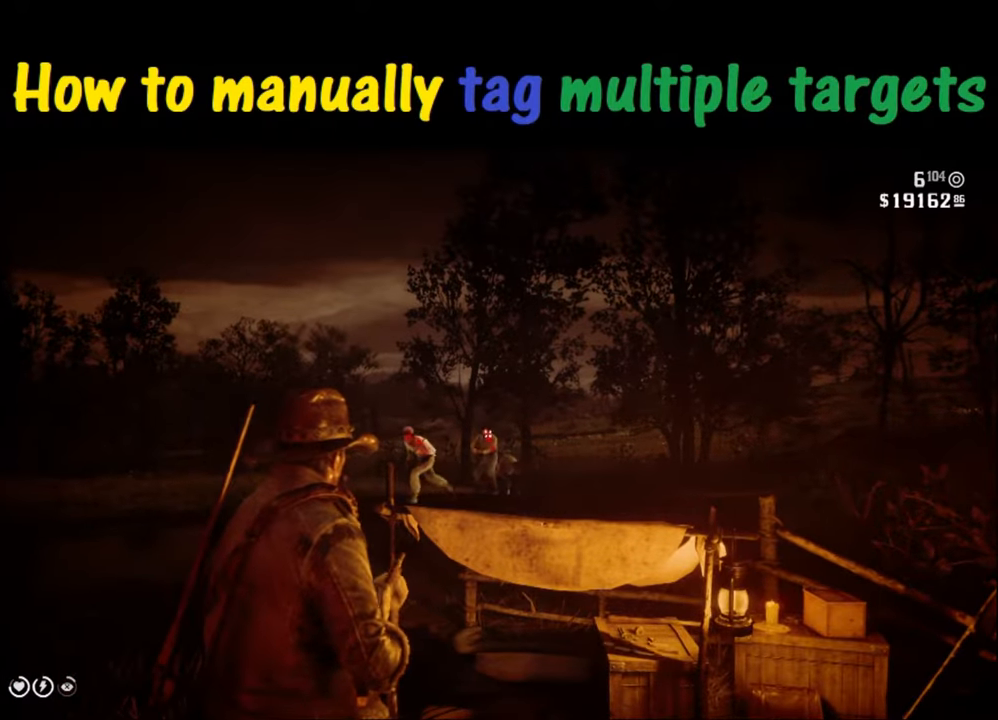
{"buttons": ["R1", "R2"], "events": [[334, "R2", "down"]]}
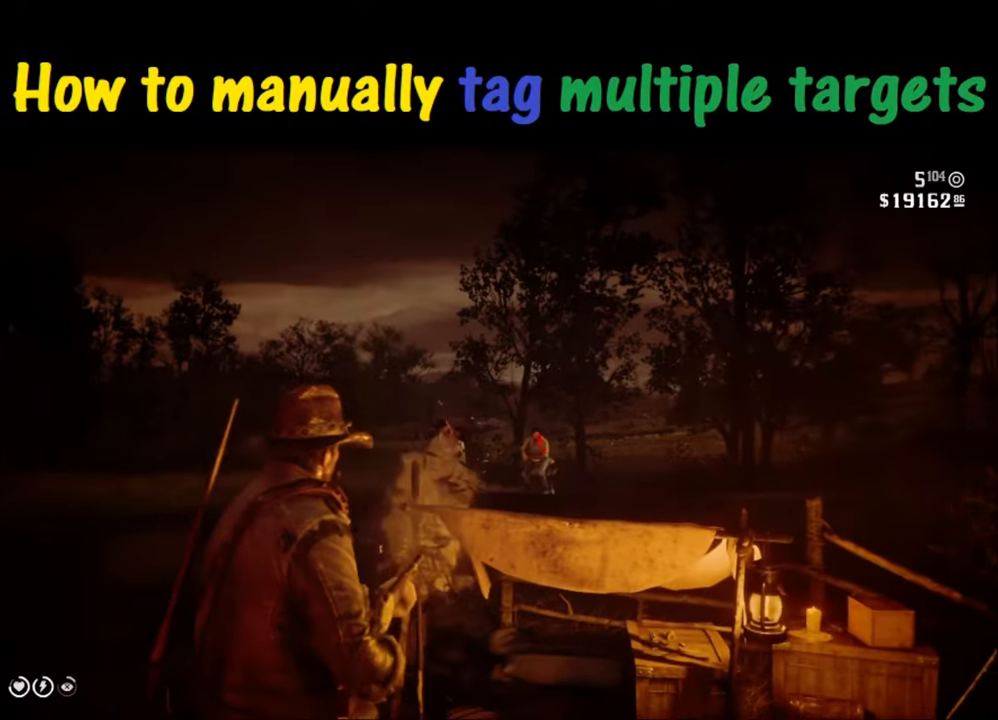
{"buttons": ["R1"], "events": [[400, "R2", "up"]]}
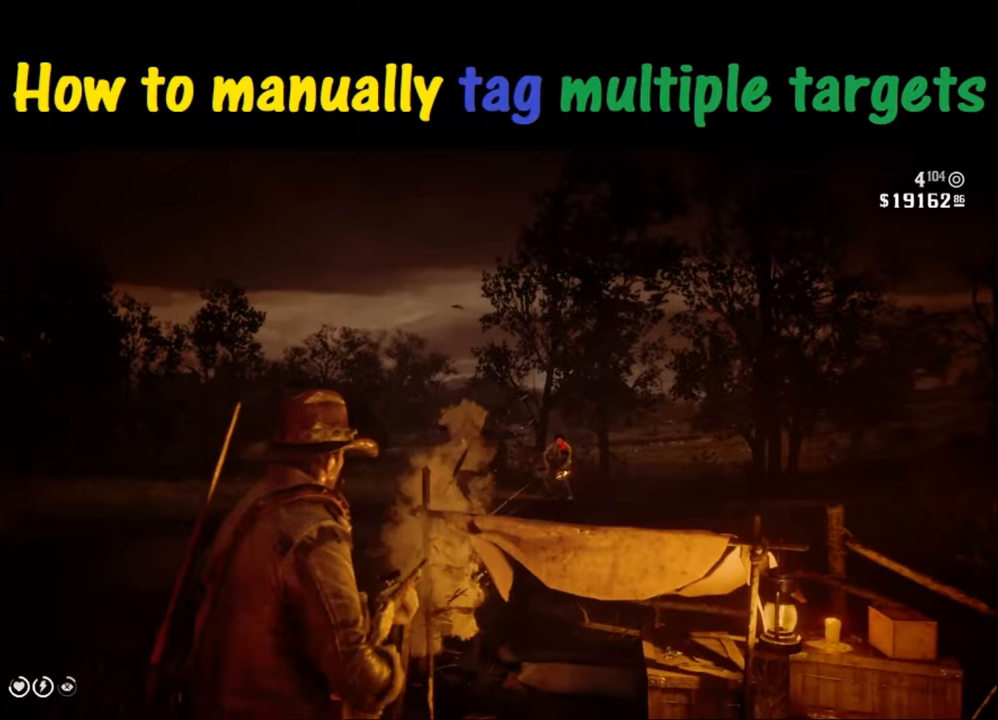
{"buttons": ["R1", "R2"], "events": [[467, "R2", "down"]]}
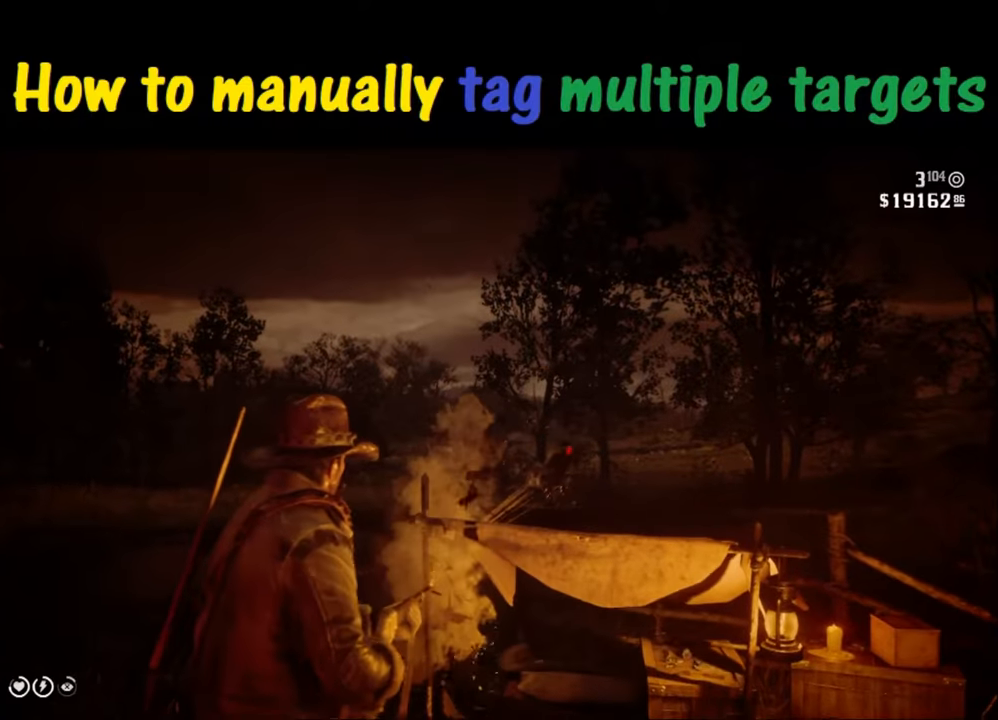
{"buttons": ["R1", "R2"], "events": []}
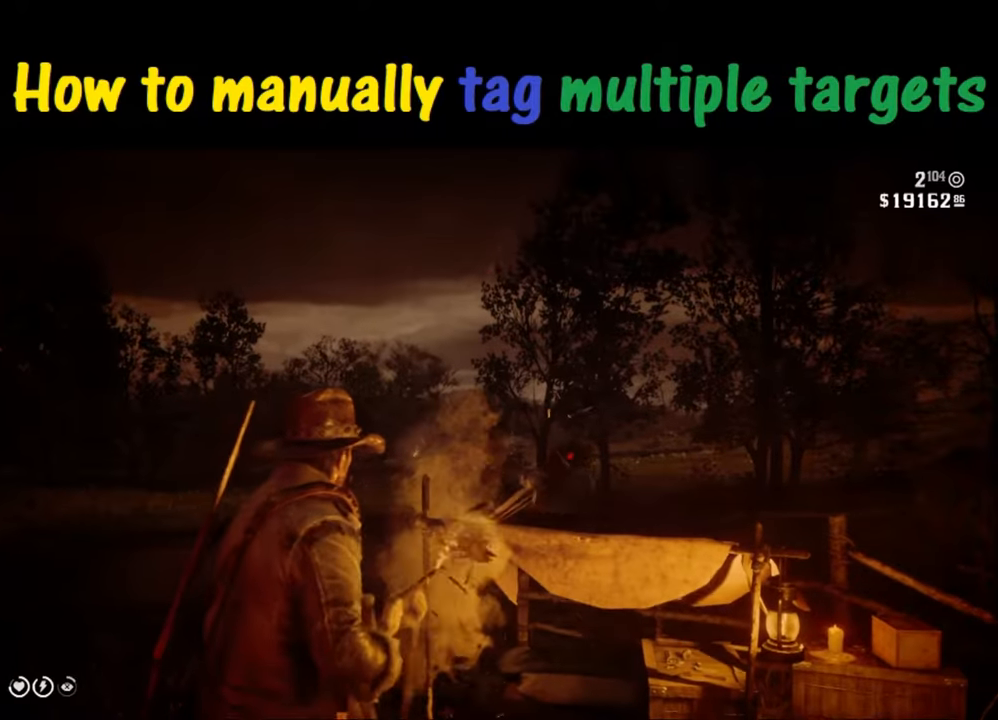
{"buttons": ["R1", "R2"], "events": []}
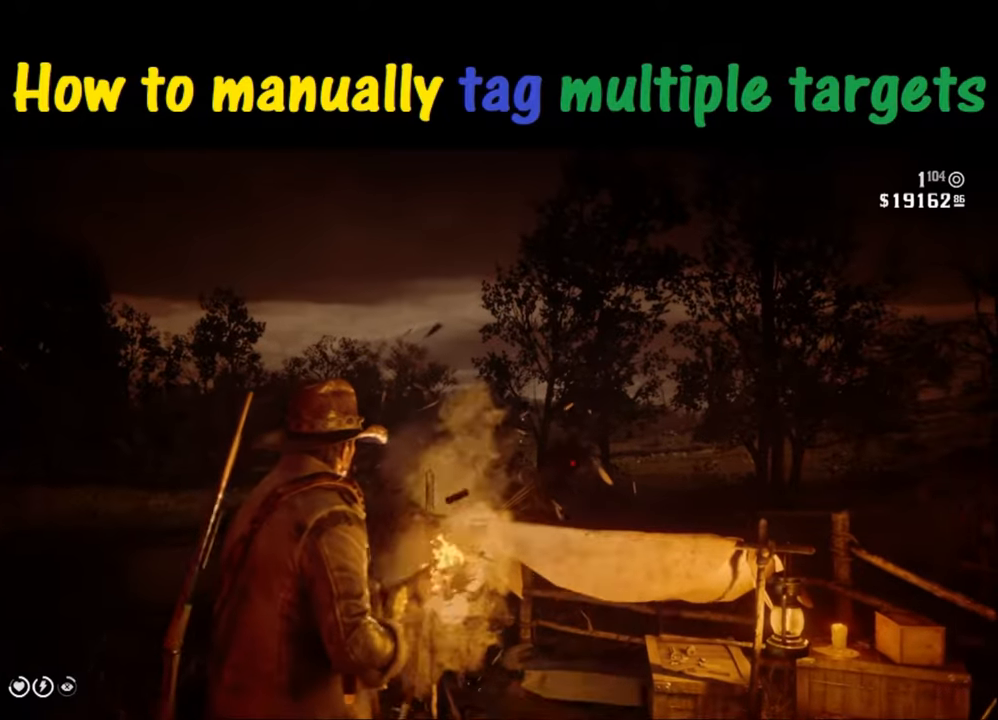
{"buttons": ["R1", "R2"], "events": []}
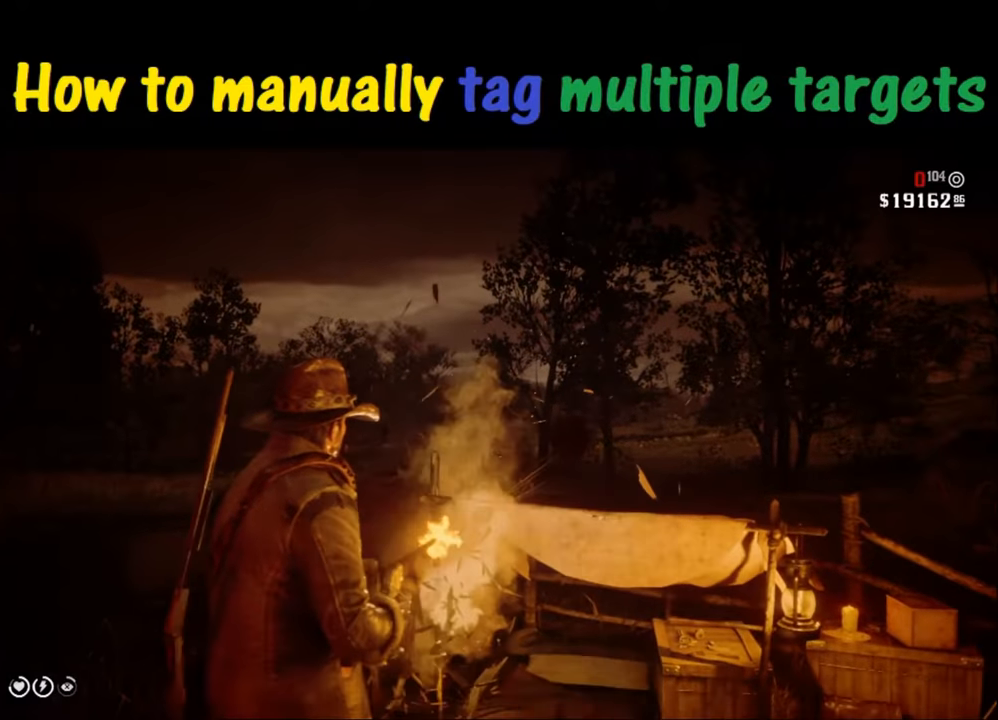
{"buttons": ["R1", "R2"], "events": []}
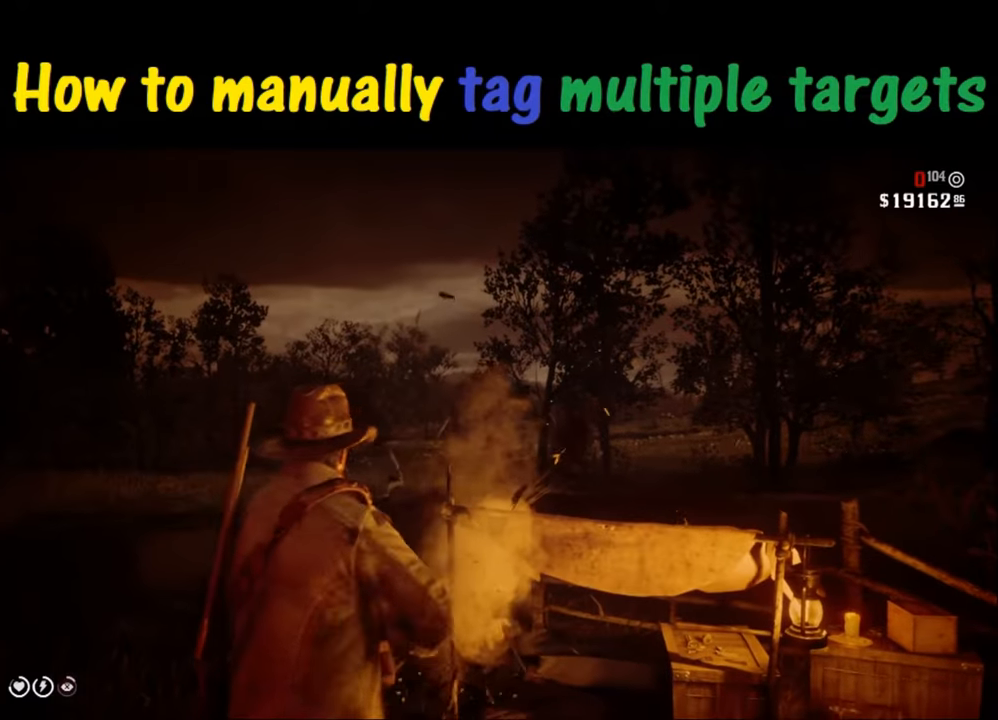
{"buttons": ["R1", "R2"], "events": []}
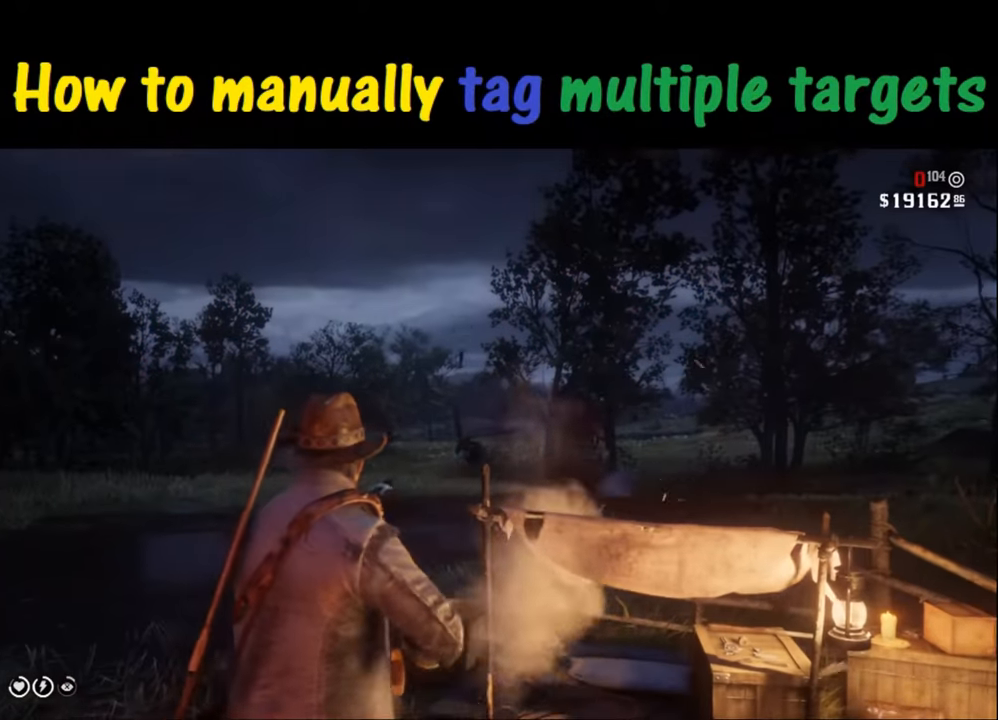
{"buttons": ["R1", "R2"], "events": []}
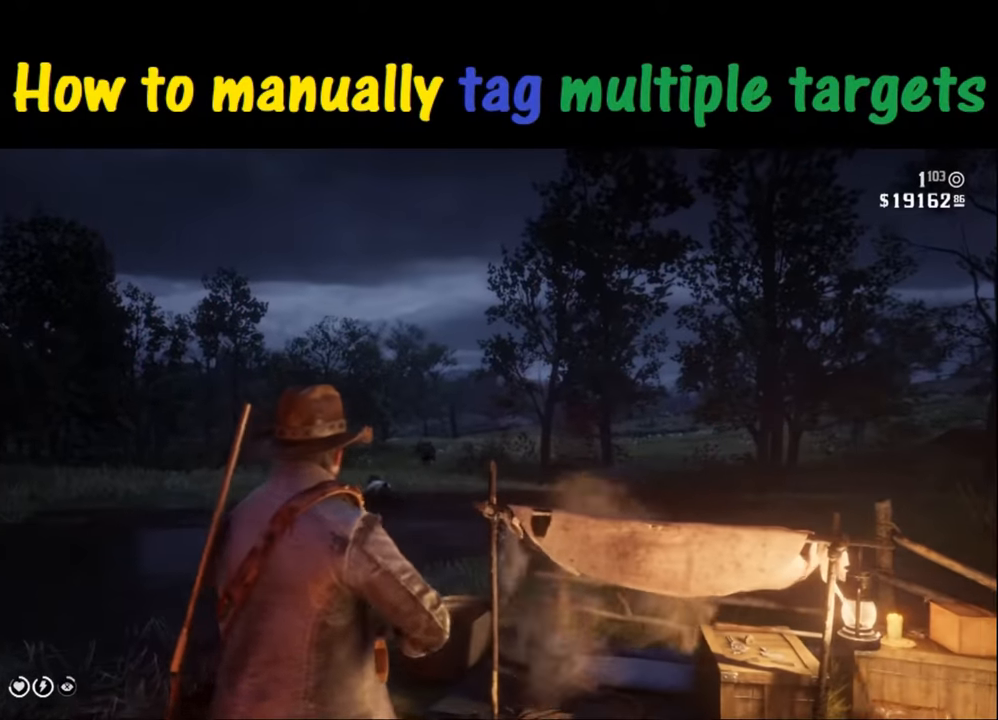
{"buttons": ["R1", "R2"], "events": []}
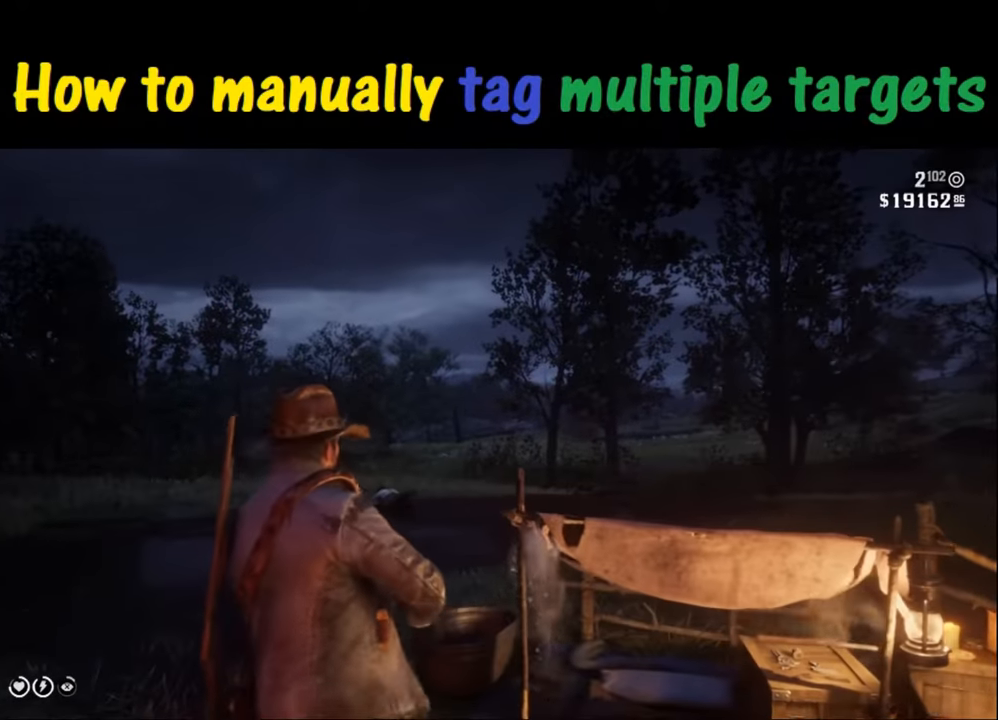
{"buttons": ["R1", "R2"], "events": []}
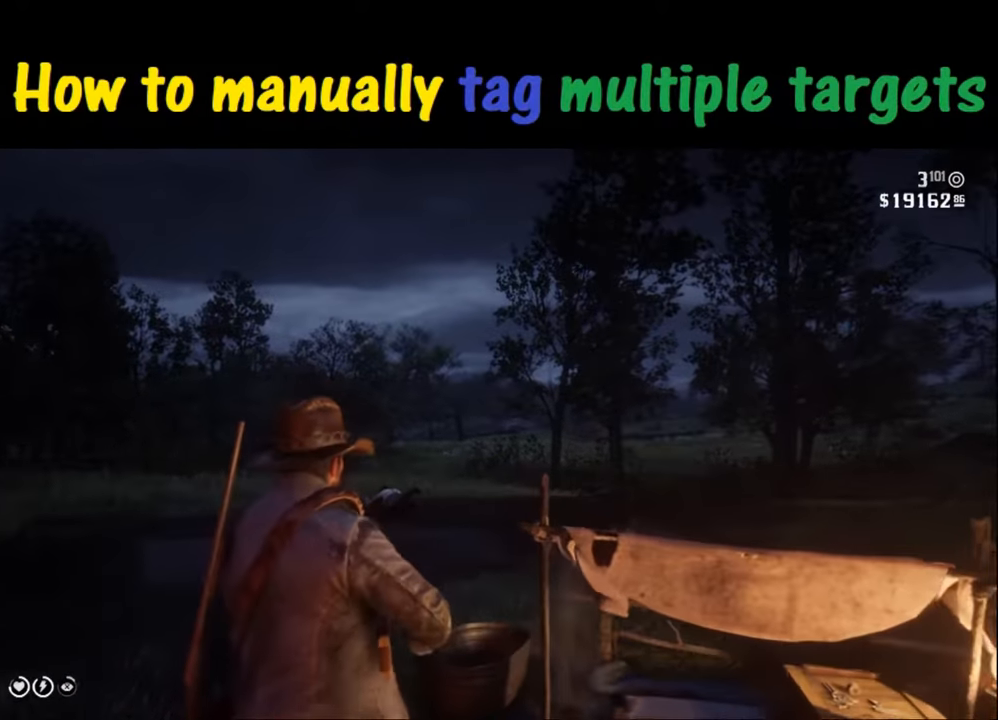
{"buttons": ["R1", "R2"], "events": []}
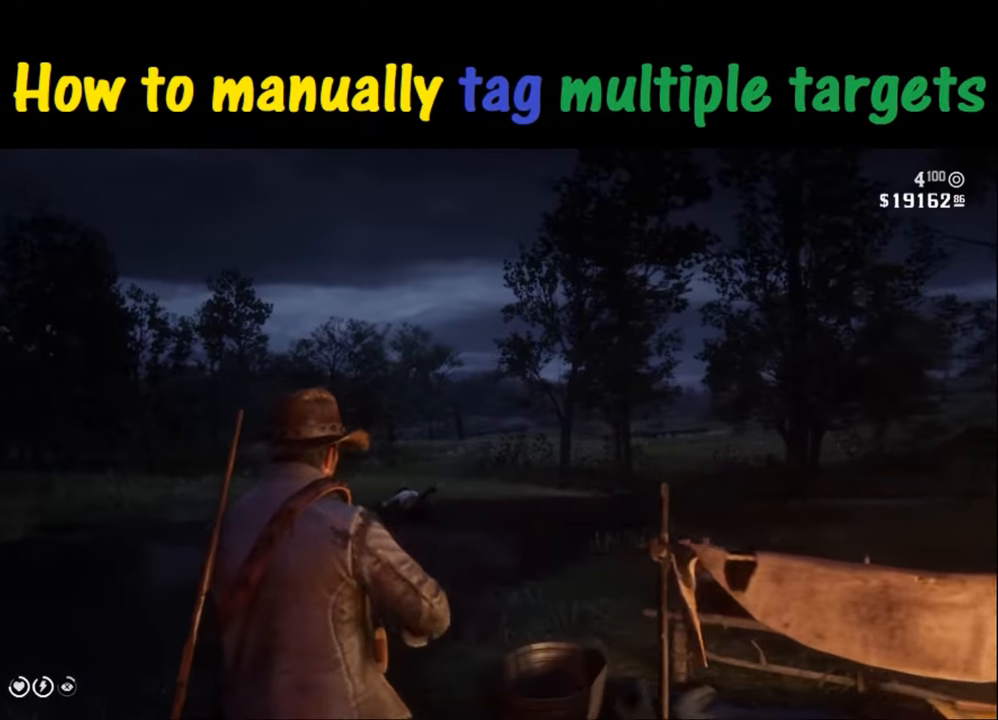
{"buttons": ["R1", "R2"], "events": []}
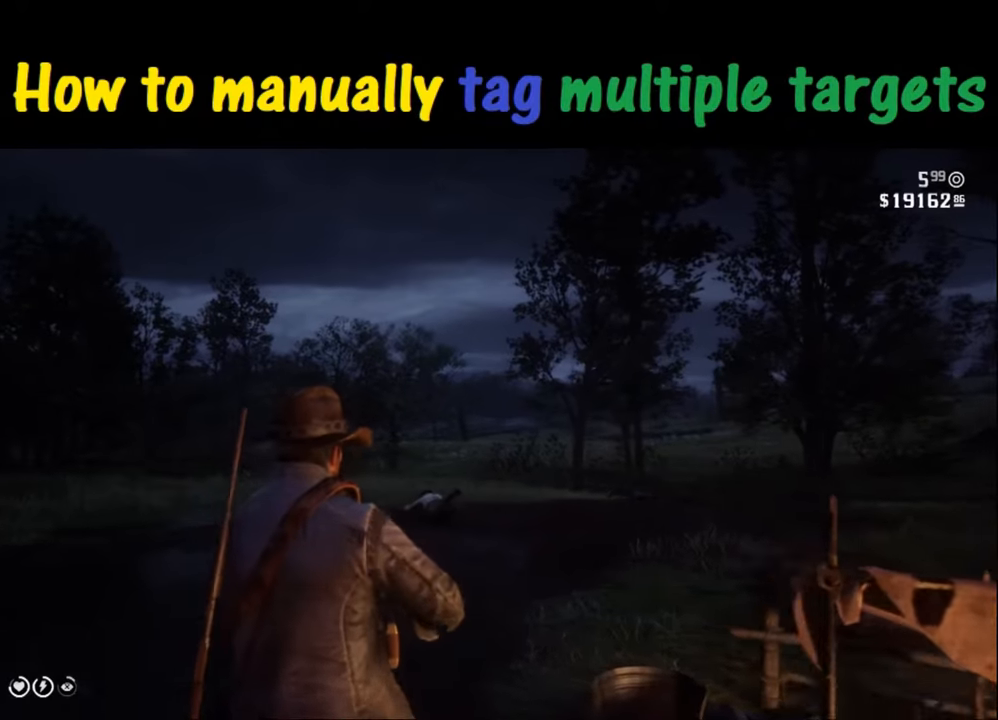
{"buttons": ["R1", "R2"], "events": []}